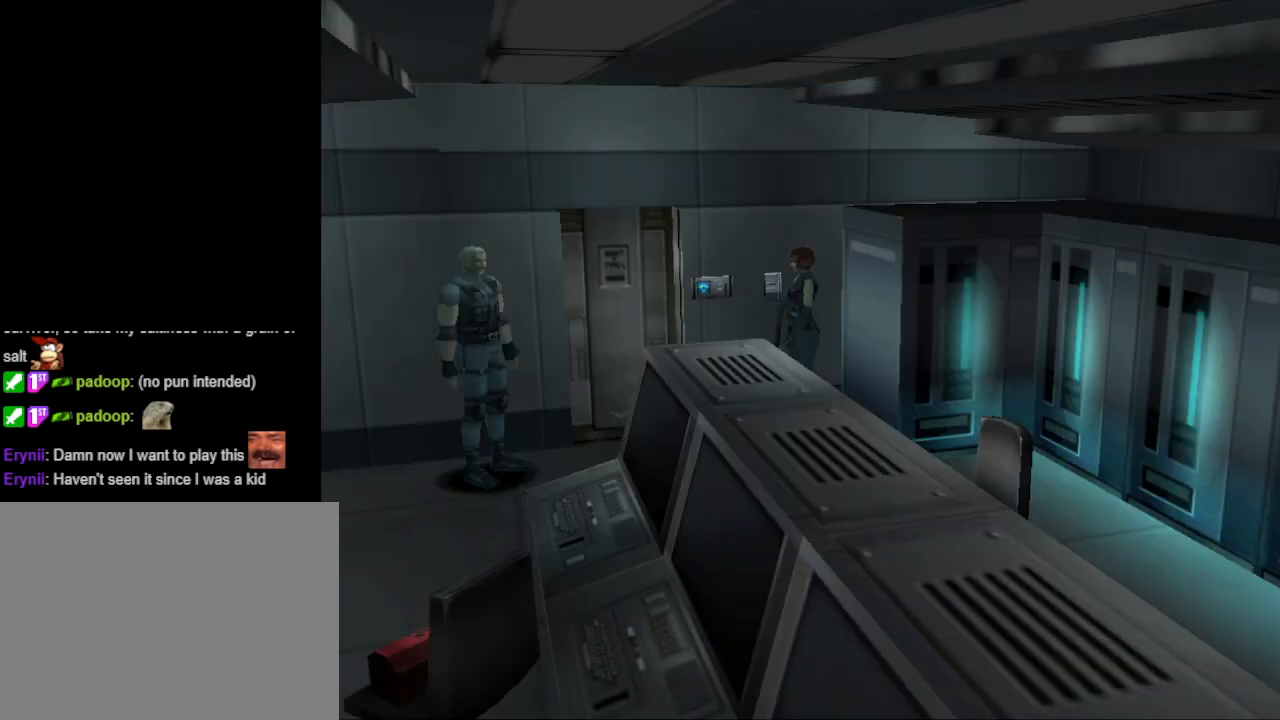
Gameplay with a controller (PlayStation layout); each line is a JSON object with the inputs held at the frame after it. "events" lists button and stick changes between this image and that frame as [ms after this image, input, new state], when the widget could be followed in between. Not read: L2 R2 left_stick right_stick.
{"buttons": ["DPAD_UP"], "events": [[300, "DPAD_LEFT", "down"], [433, "DPAD_LEFT", "up"], [500, "DPAD_UP", "down"]]}
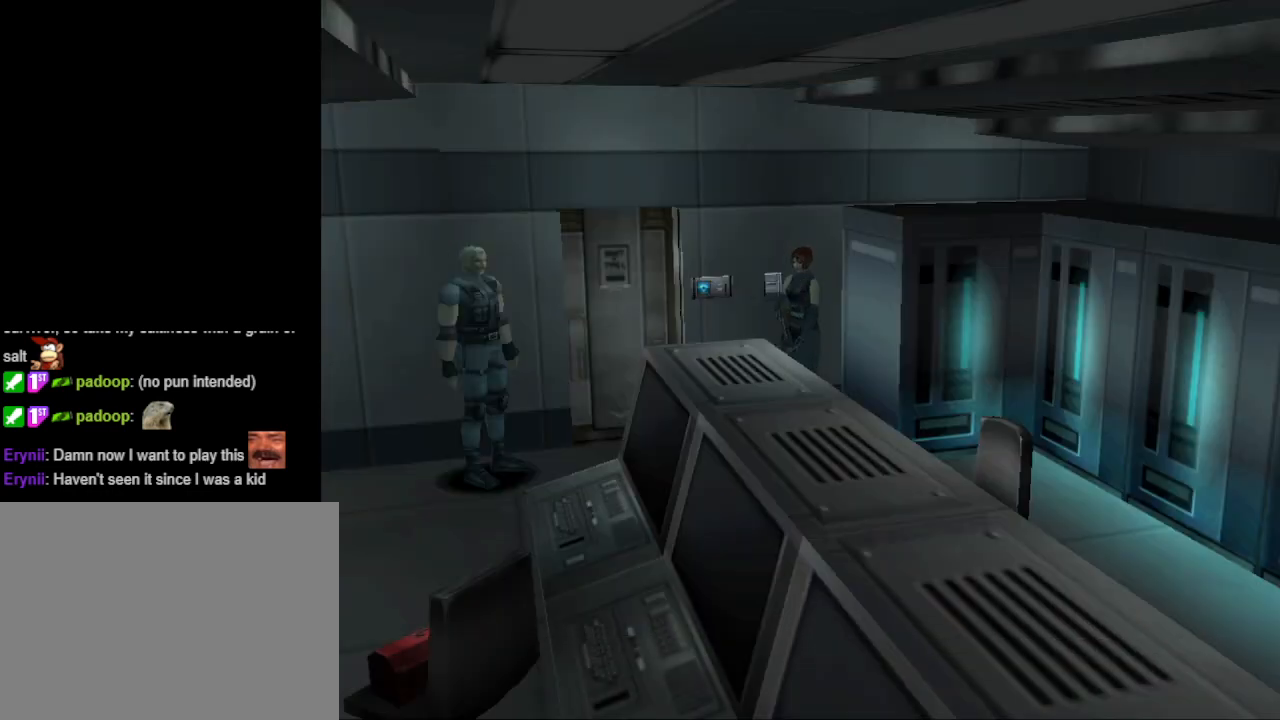
{"buttons": ["DPAD_UP", "DPAD_RIGHT"], "events": [[367, "DPAD_RIGHT", "down"]]}
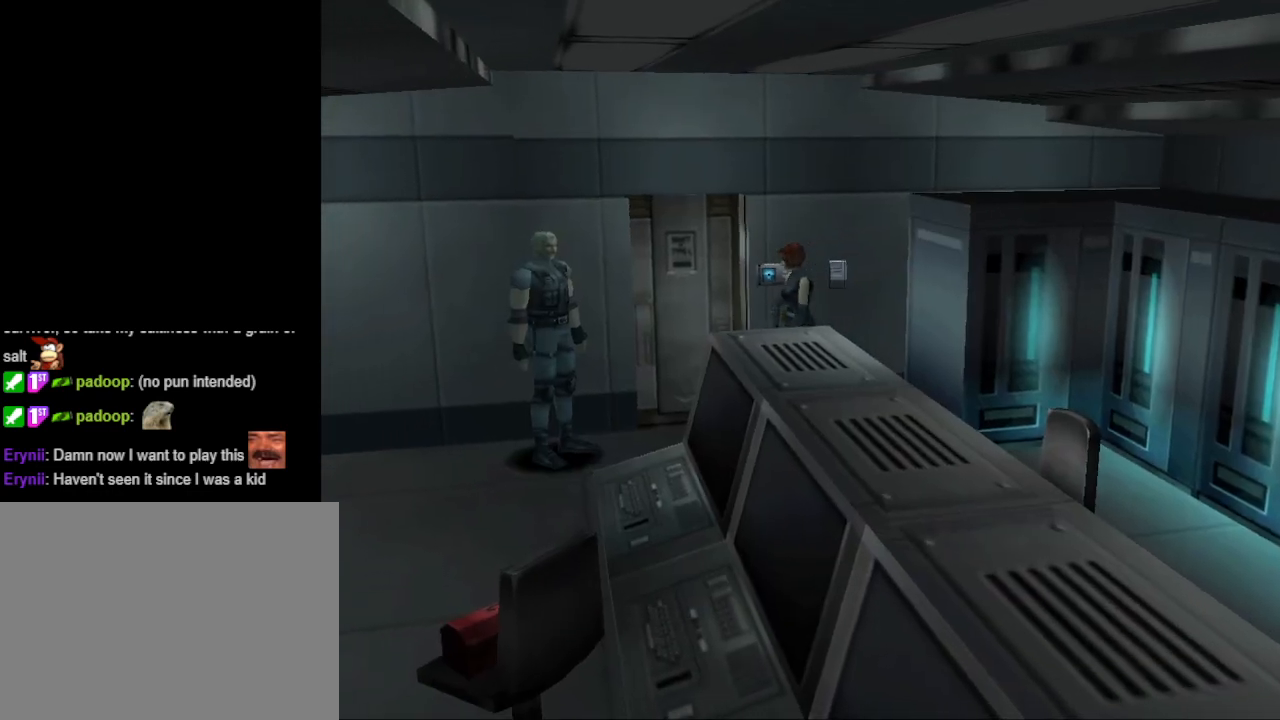
{"buttons": ["DPAD_UP", "DPAD_RIGHT"], "events": []}
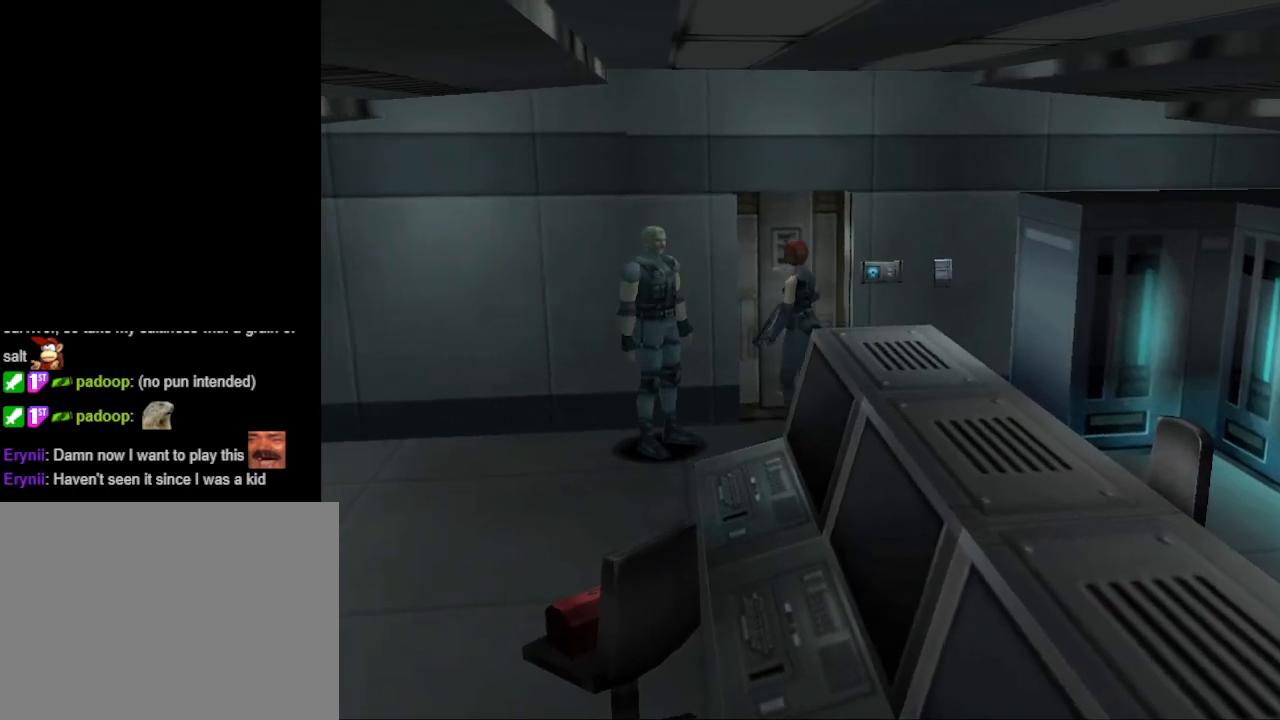
{"buttons": ["DPAD_UP", "DPAD_RIGHT"], "events": []}
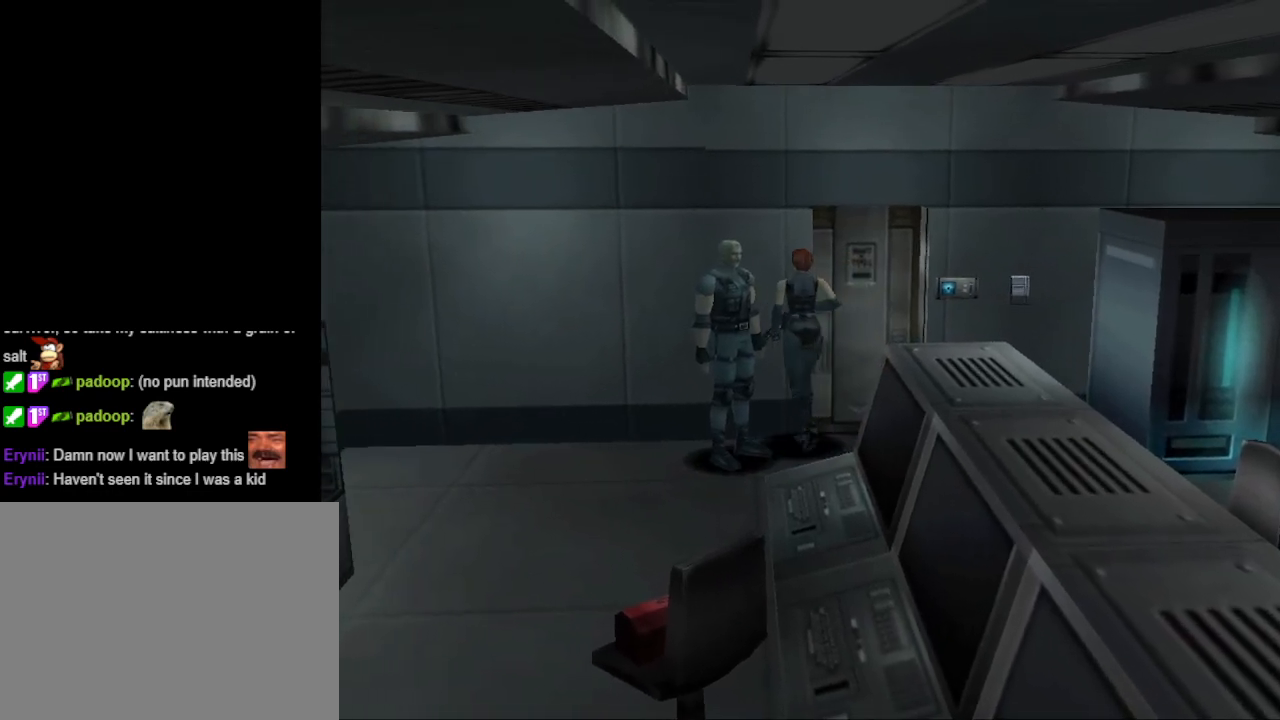
{"buttons": ["DPAD_UP", "DPAD_RIGHT"], "events": []}
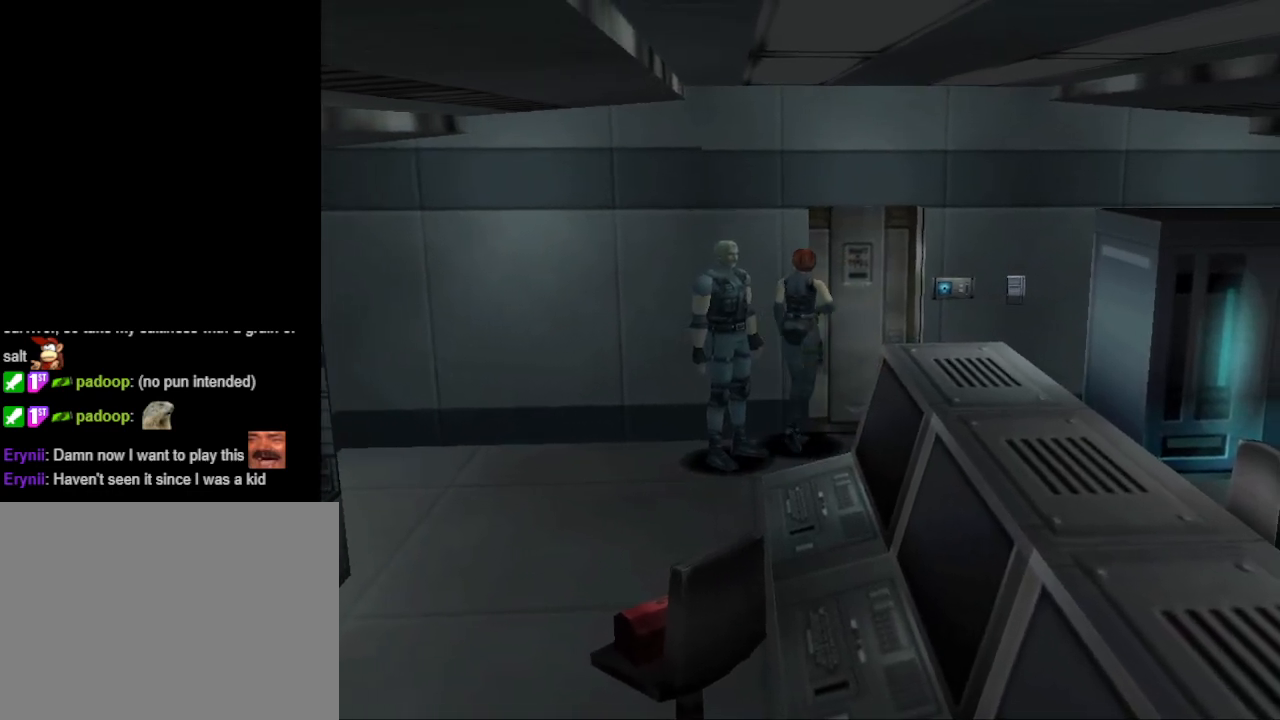
{"buttons": ["DPAD_UP"], "events": [[33, "DPAD_RIGHT", "up"], [333, "DPAD_LEFT", "down"], [500, "DPAD_LEFT", "up"]]}
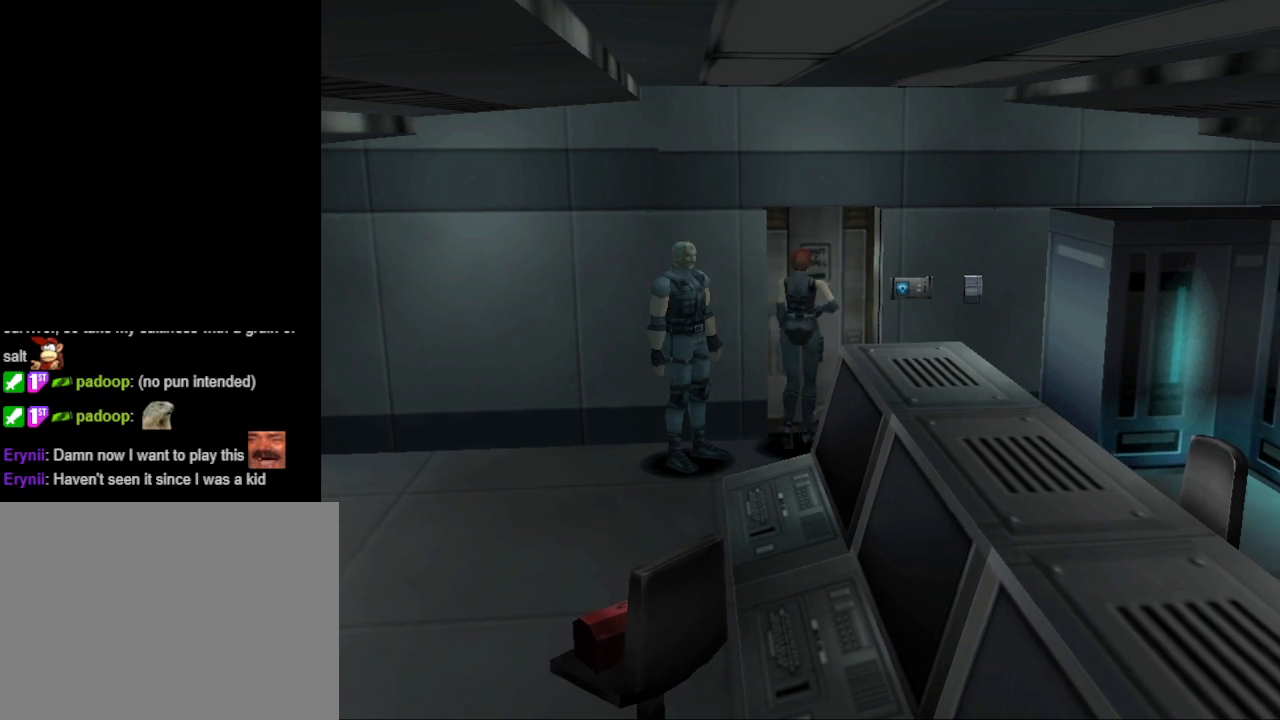
{"buttons": [], "events": [[200, "DPAD_UP", "up"], [233, "CROSS", "down"], [367, "CROSS", "up"]]}
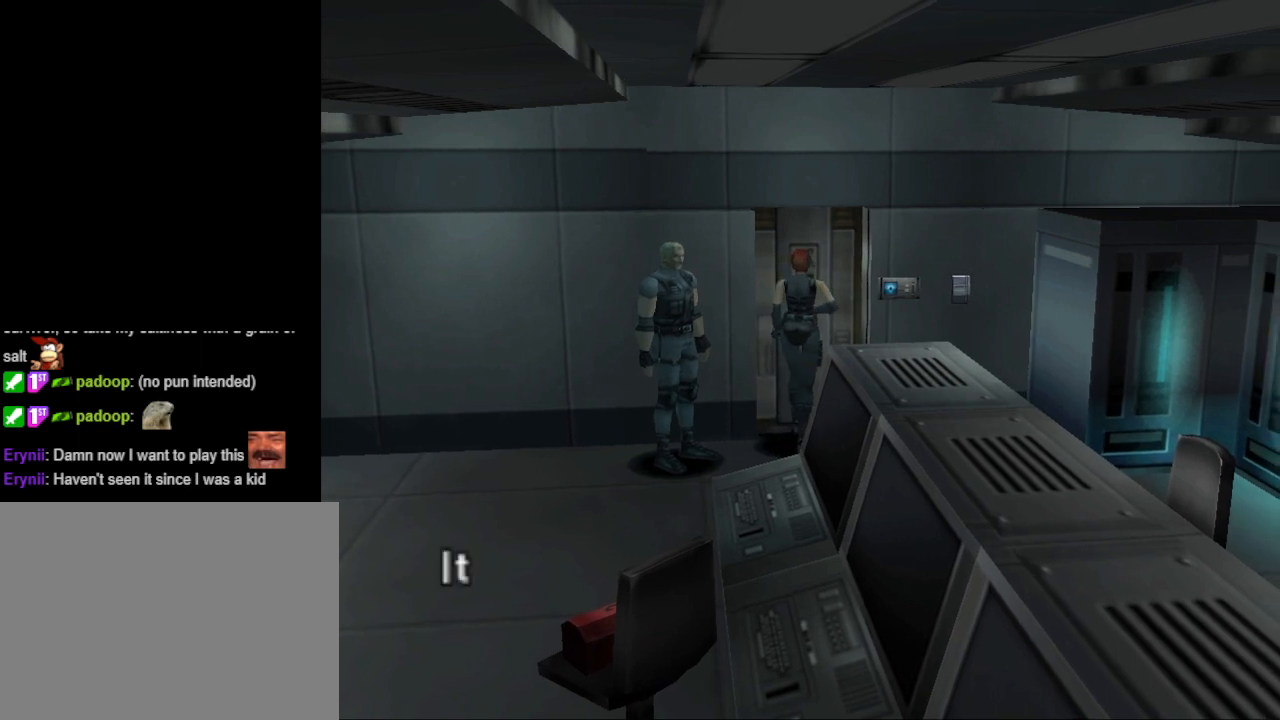
{"buttons": [], "events": [[267, "CROSS", "down"], [400, "CROSS", "up"]]}
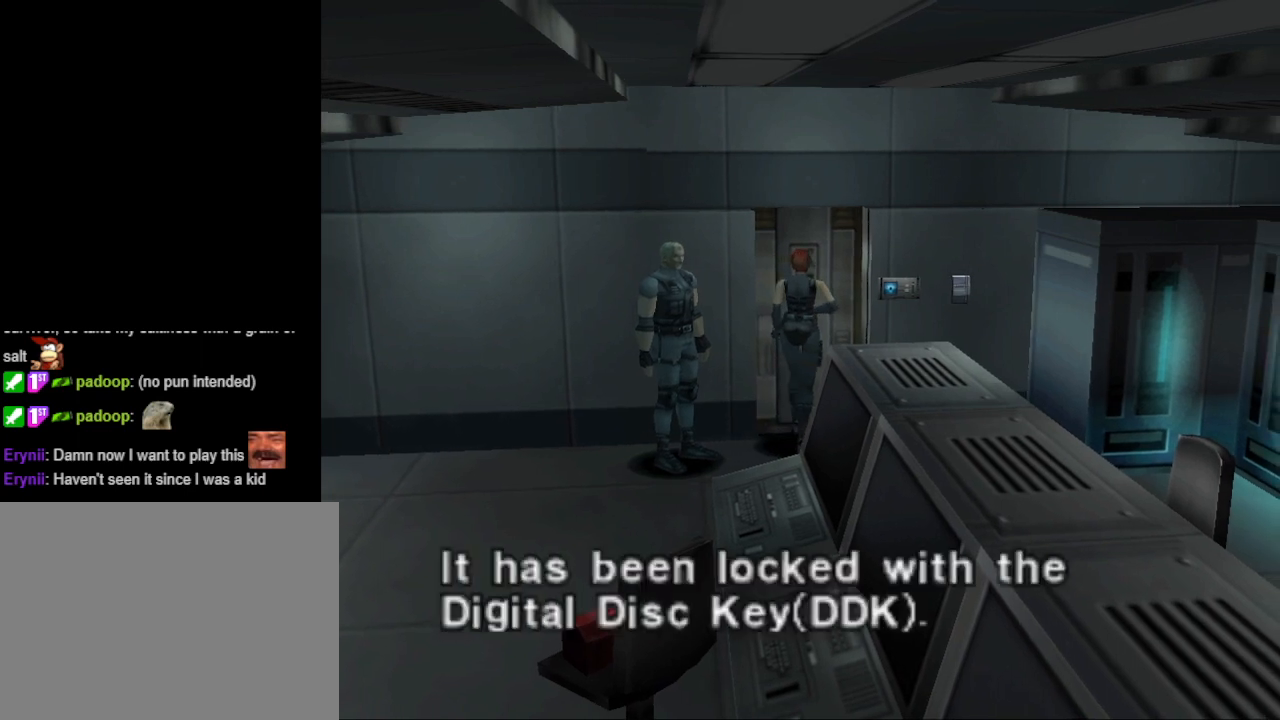
{"buttons": [], "events": []}
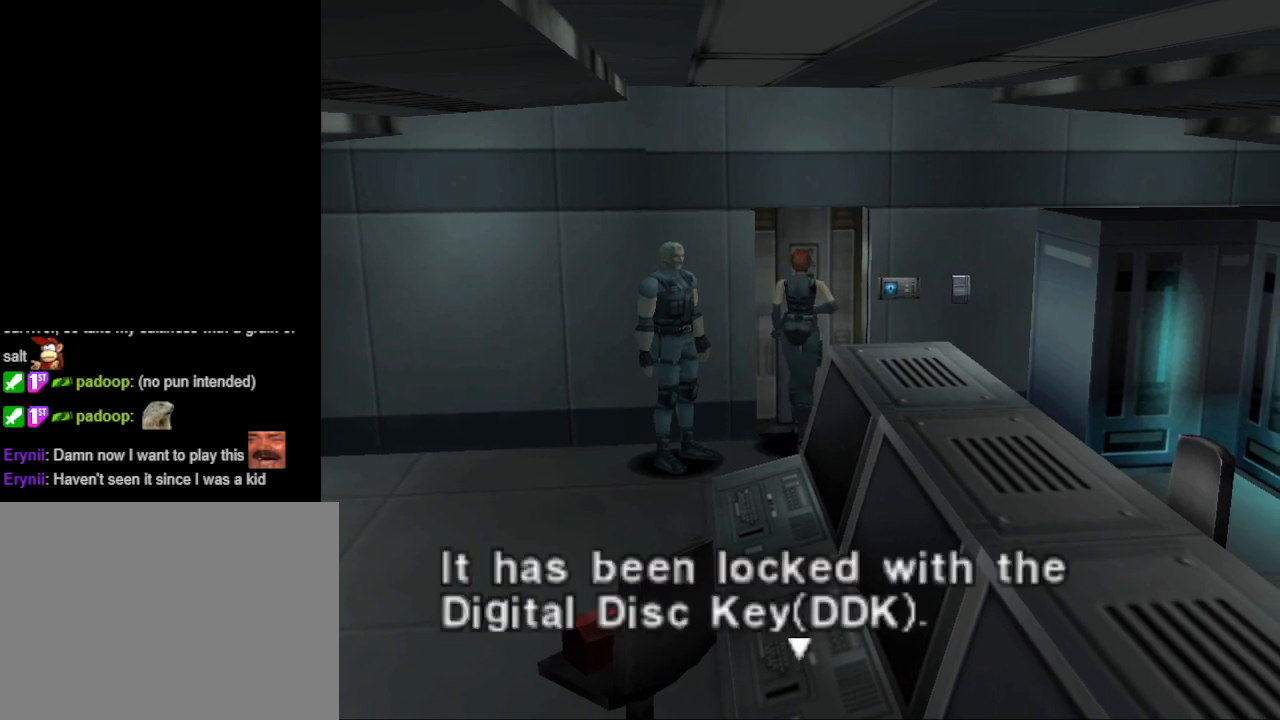
{"buttons": [], "events": []}
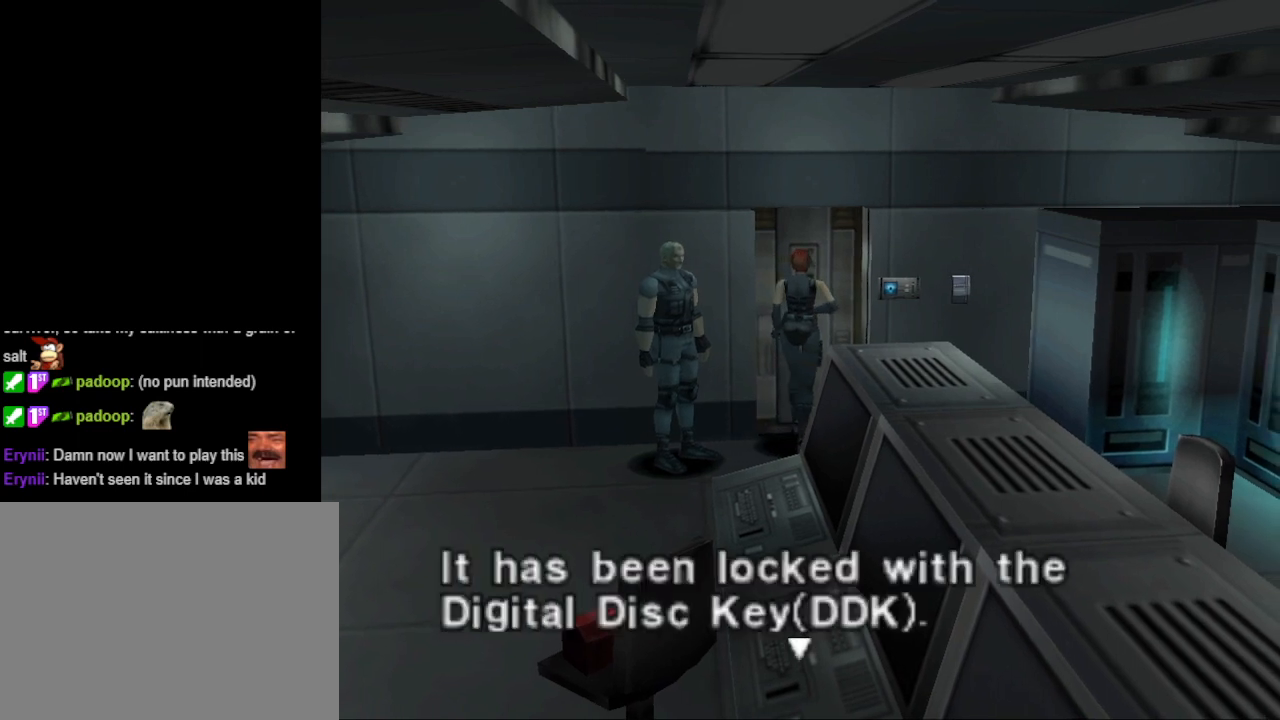
{"buttons": ["CROSS"], "events": [[500, "CROSS", "down"]]}
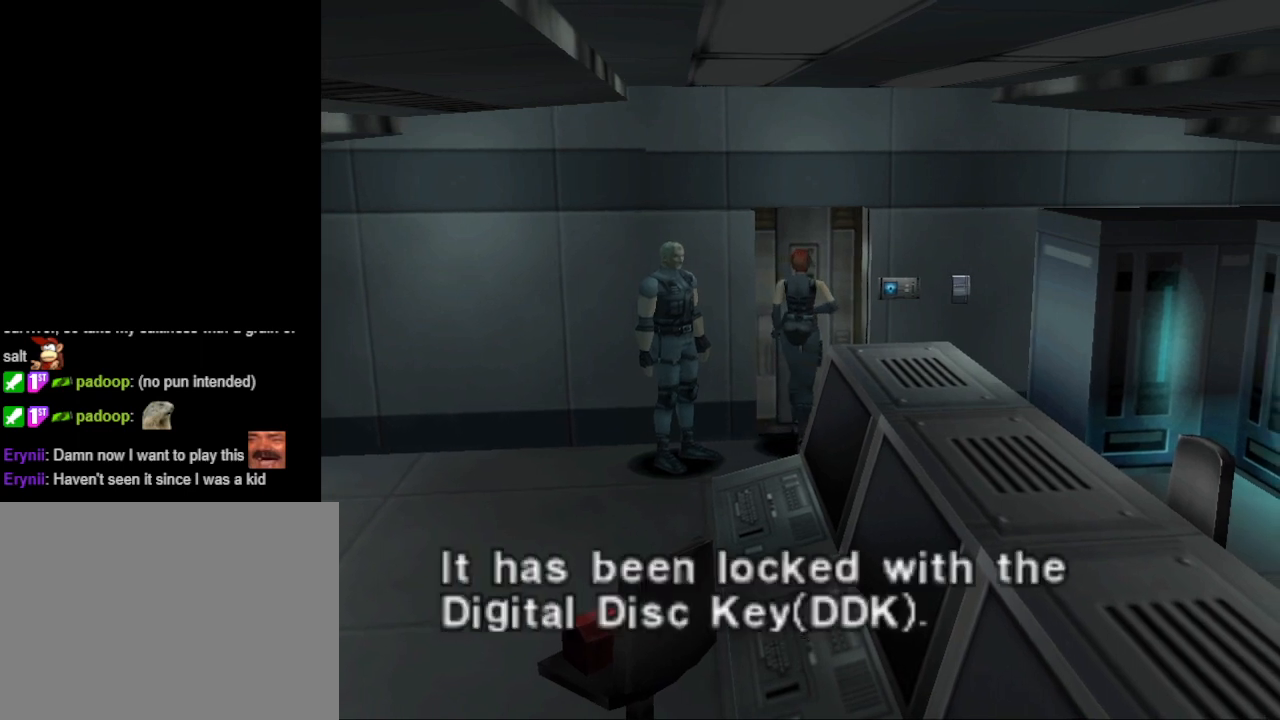
{"buttons": [], "events": [[133, "CROSS", "up"], [367, "DPAD_RIGHT", "down"], [467, "DPAD_RIGHT", "up"]]}
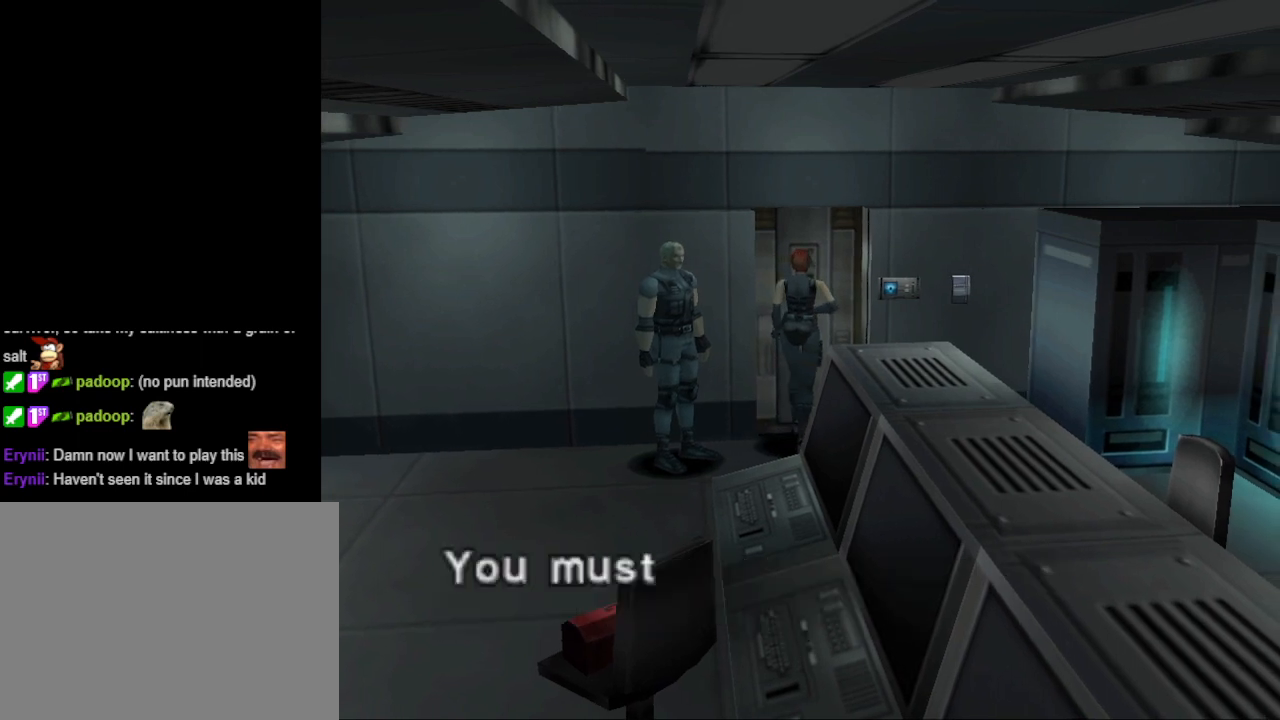
{"buttons": [], "events": [[33, "CROSS", "down"], [133, "CROSS", "up"]]}
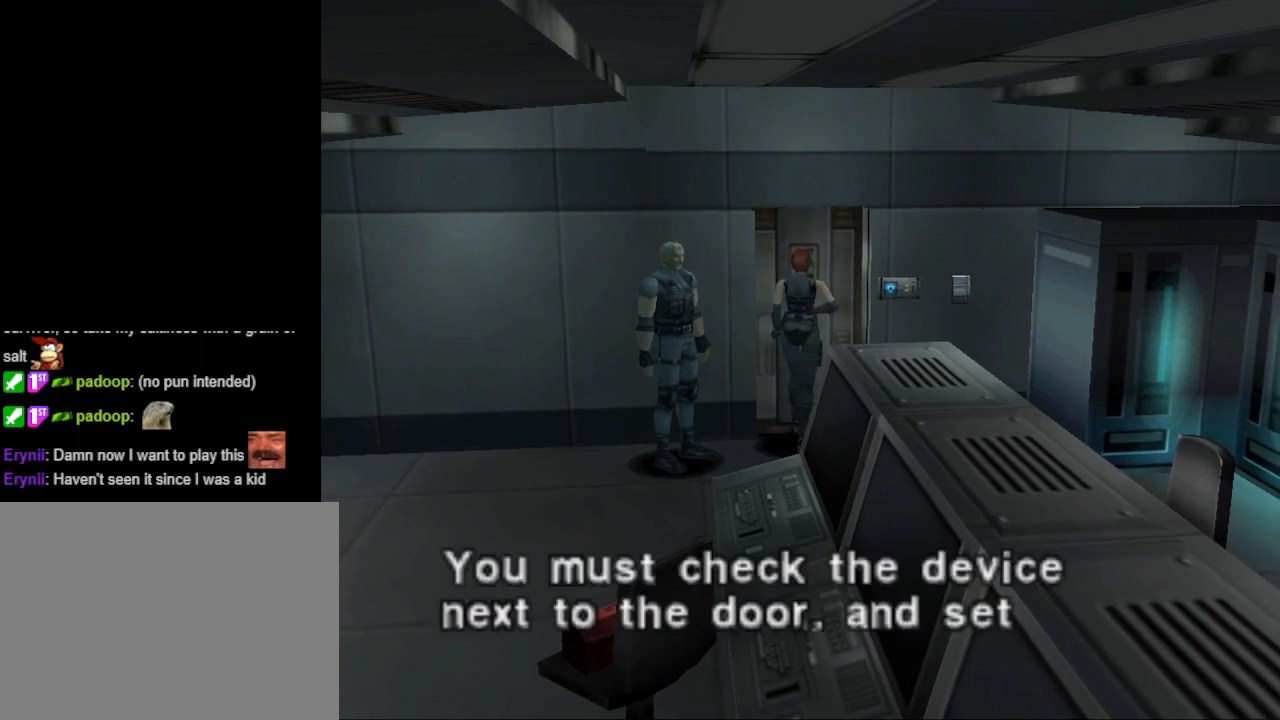
{"buttons": [], "events": []}
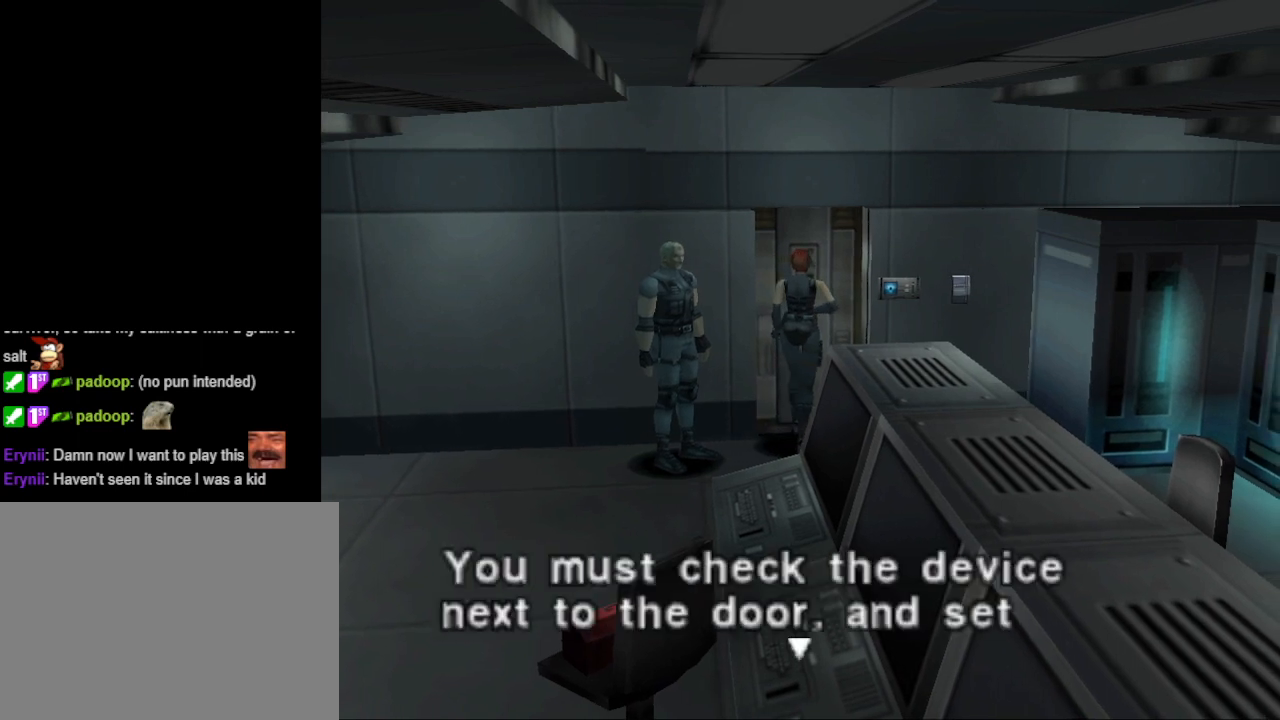
{"buttons": ["CROSS"], "events": [[433, "CROSS", "down"]]}
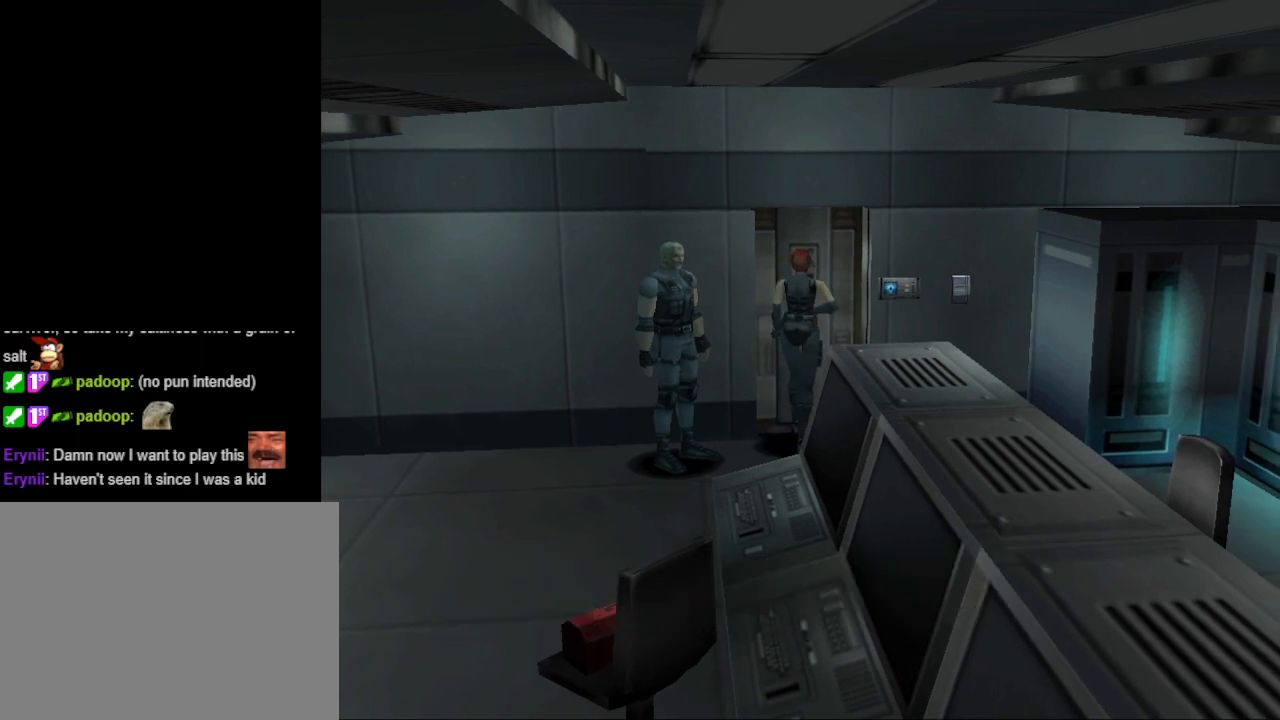
{"buttons": ["CROSS"], "events": [[67, "CROSS", "up"], [267, "DPAD_RIGHT", "down"], [367, "DPAD_UP", "down"], [467, "DPAD_RIGHT", "up"], [467, "DPAD_UP", "up"], [500, "CROSS", "down"]]}
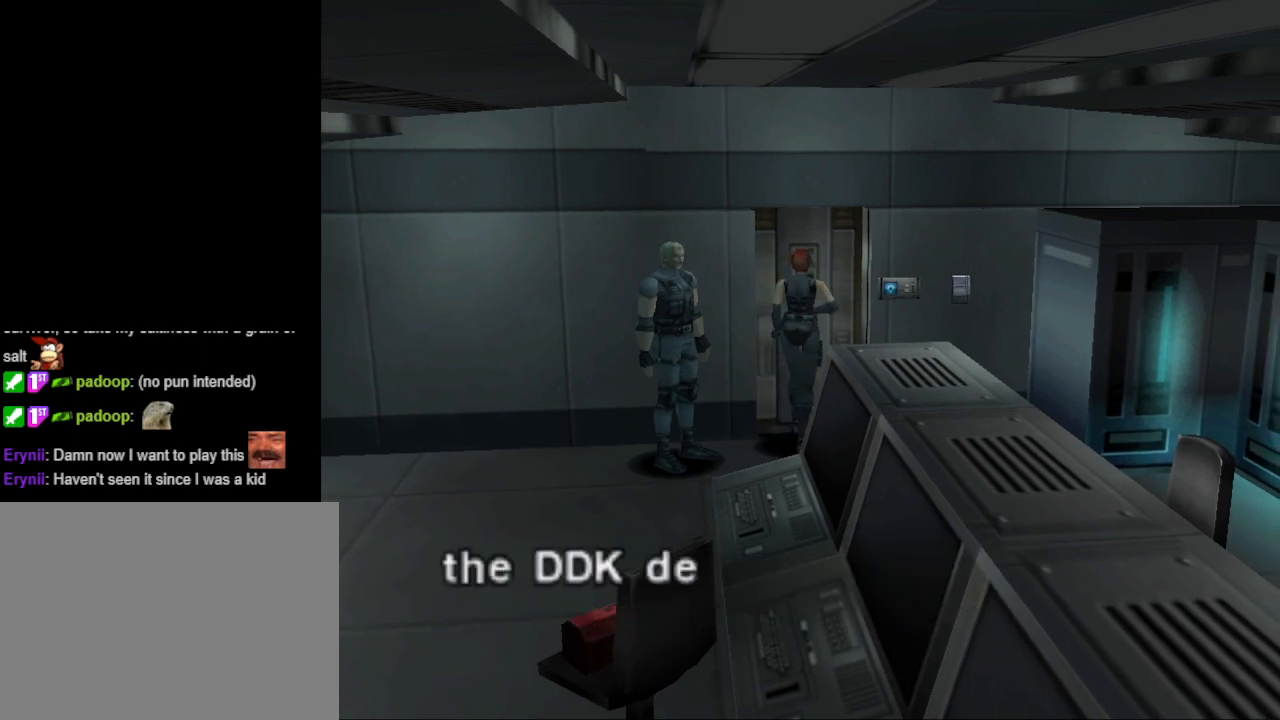
{"buttons": [], "events": [[133, "CROSS", "up"], [367, "CROSS", "down"], [500, "CROSS", "up"]]}
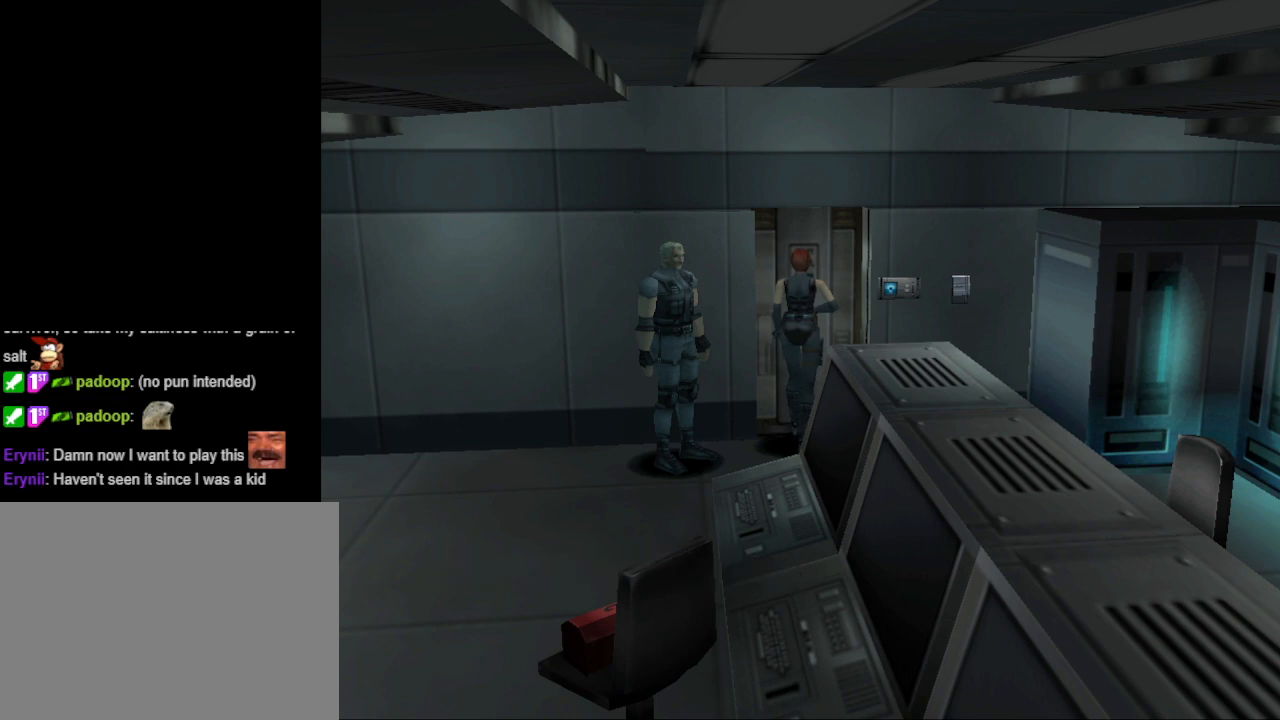
{"buttons": ["DPAD_UP", "DPAD_RIGHT"], "events": [[133, "DPAD_RIGHT", "down"], [233, "DPAD_UP", "down"]]}
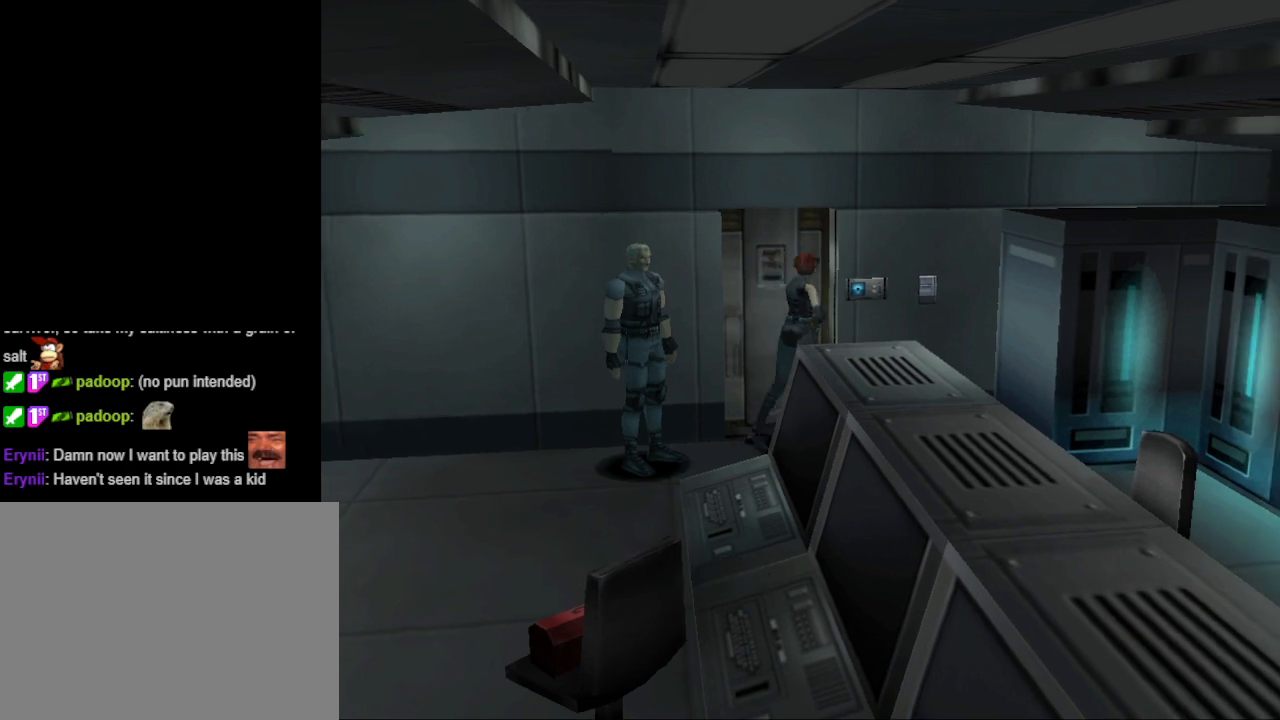
{"buttons": ["DPAD_LEFT"], "events": [[133, "DPAD_RIGHT", "up"], [233, "DPAD_LEFT", "down"], [400, "DPAD_UP", "up"]]}
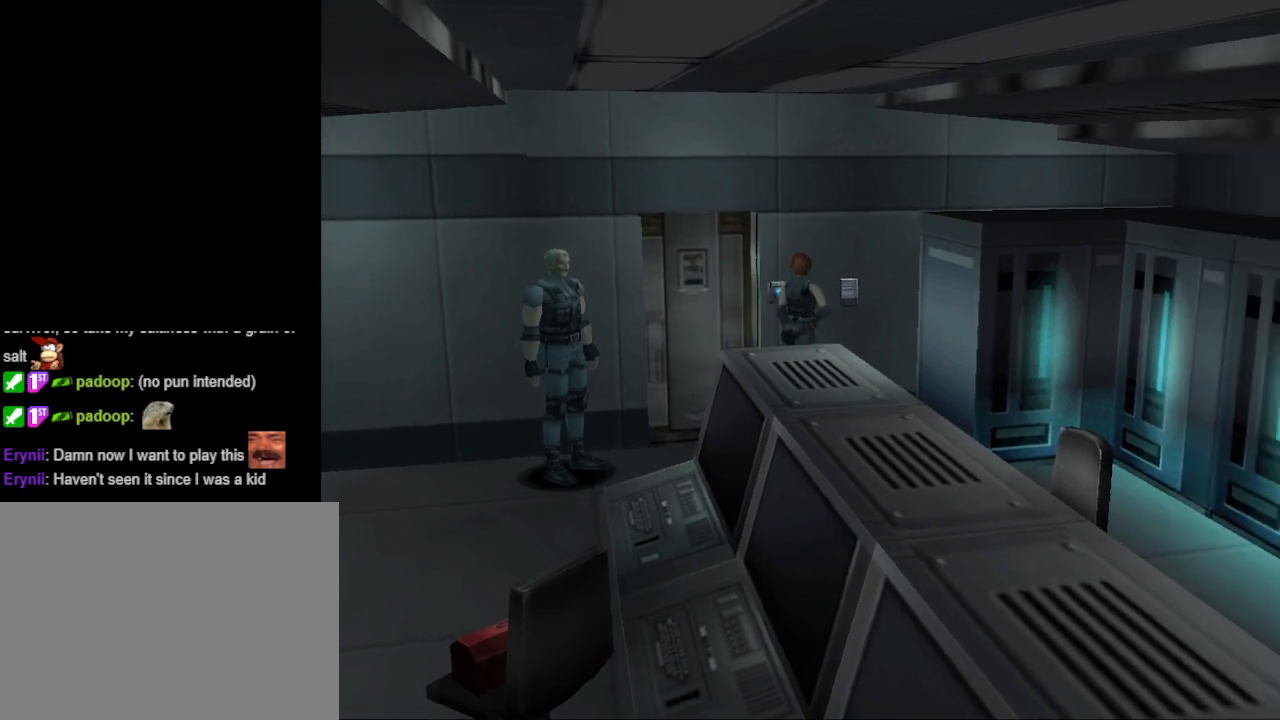
{"buttons": [], "events": [[200, "DPAD_LEFT", "up"], [300, "DPAD_UP", "down"], [467, "DPAD_UP", "up"]]}
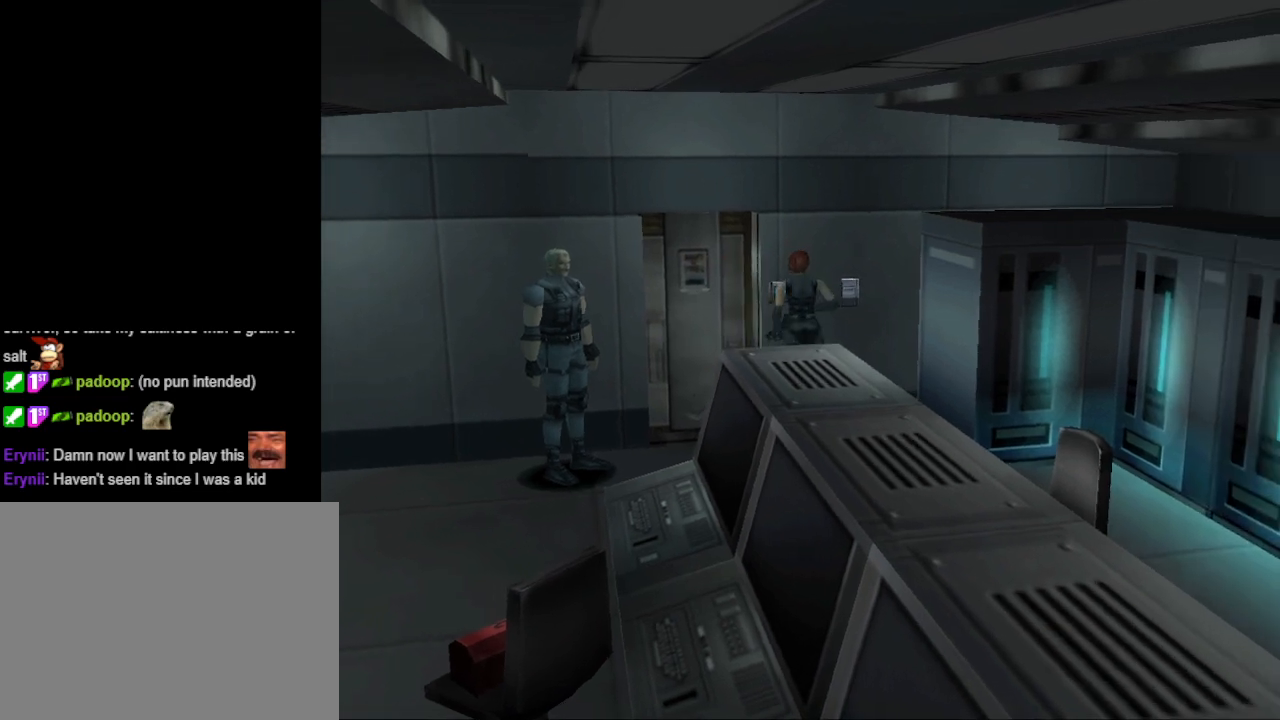
{"buttons": [], "events": [[67, "CROSS", "down"], [167, "CROSS", "up"]]}
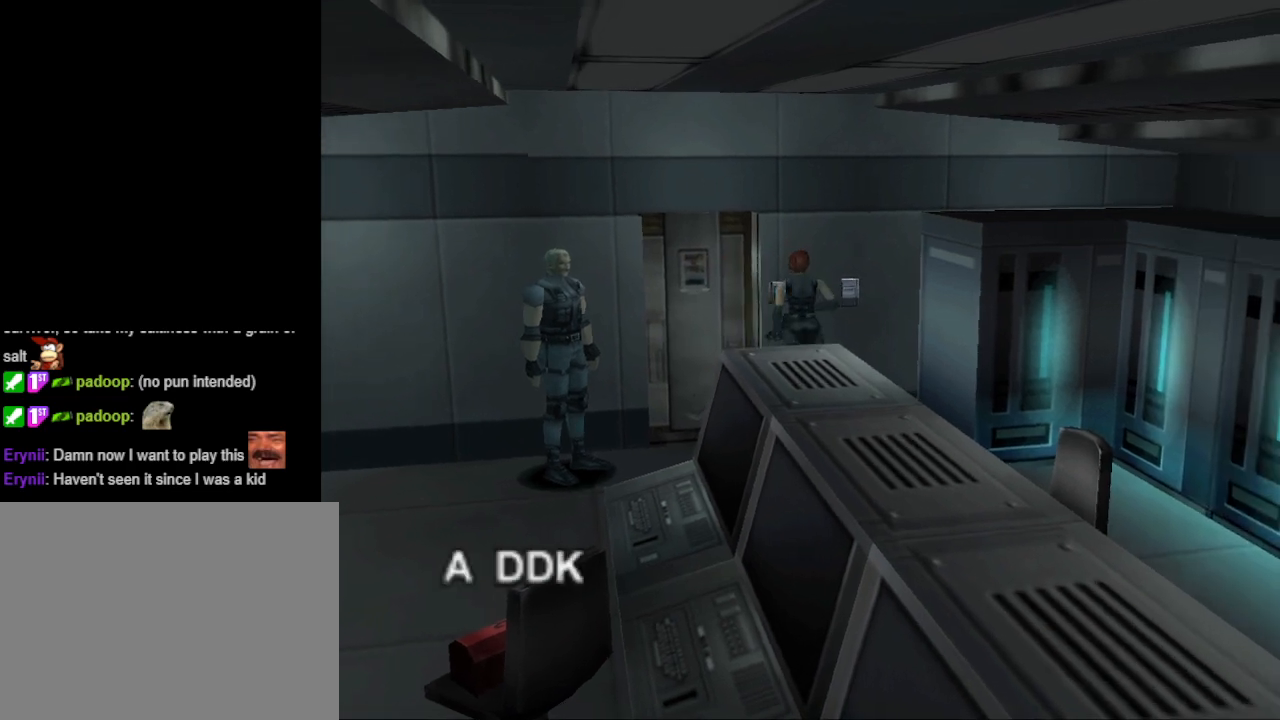
{"buttons": [], "events": [[133, "CROSS", "down"], [267, "CROSS", "up"]]}
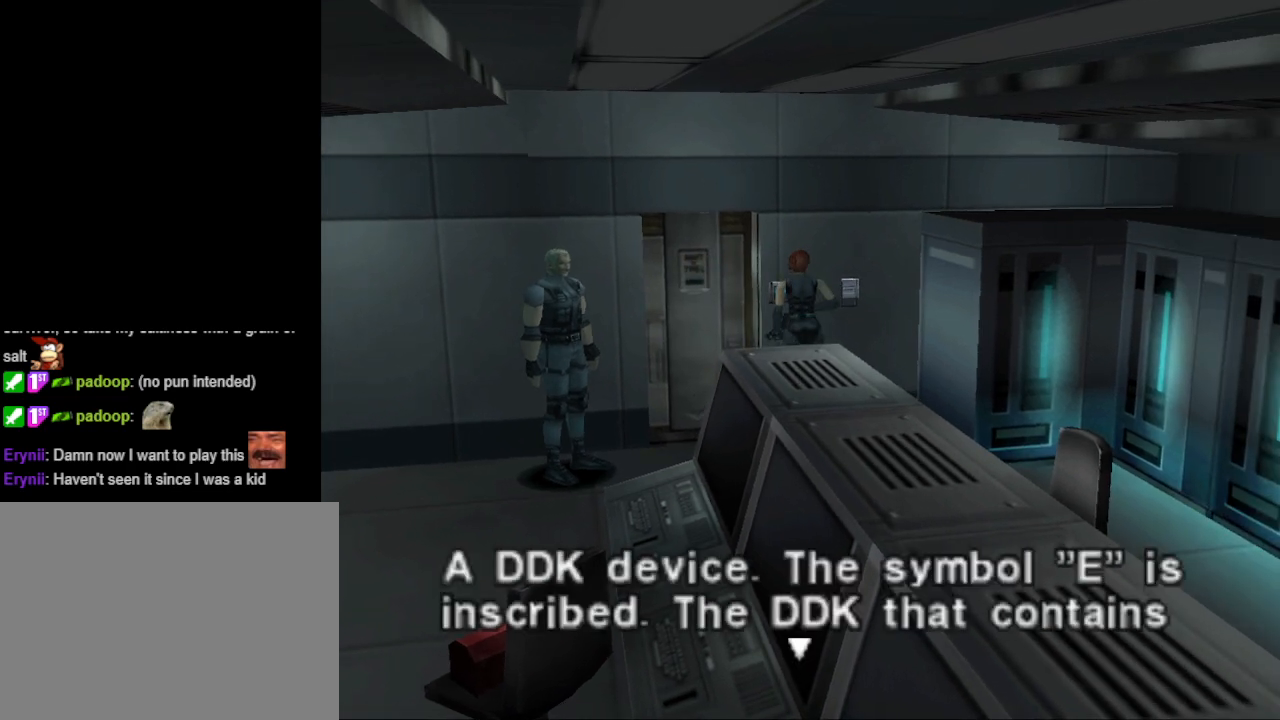
{"buttons": [], "events": [[133, "CROSS", "down"], [233, "CROSS", "up"]]}
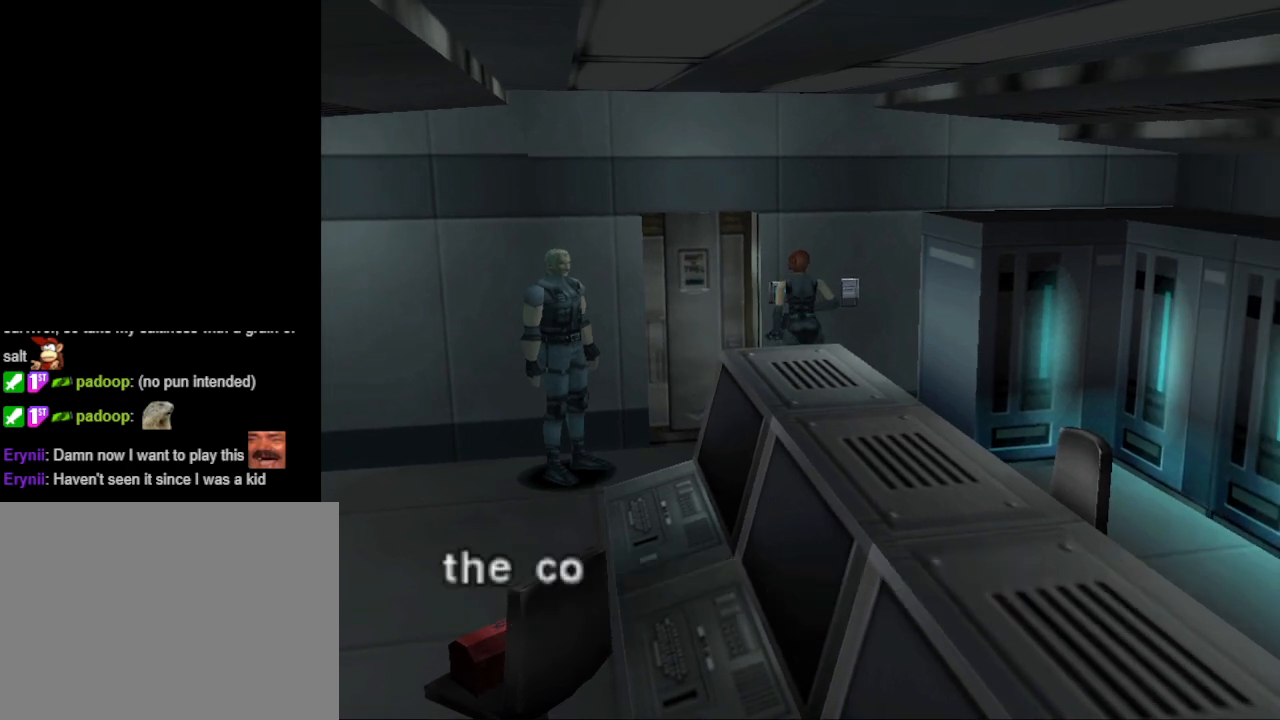
{"buttons": ["CROSS"], "events": [[33, "CROSS", "down"], [200, "CROSS", "up"], [500, "CROSS", "down"]]}
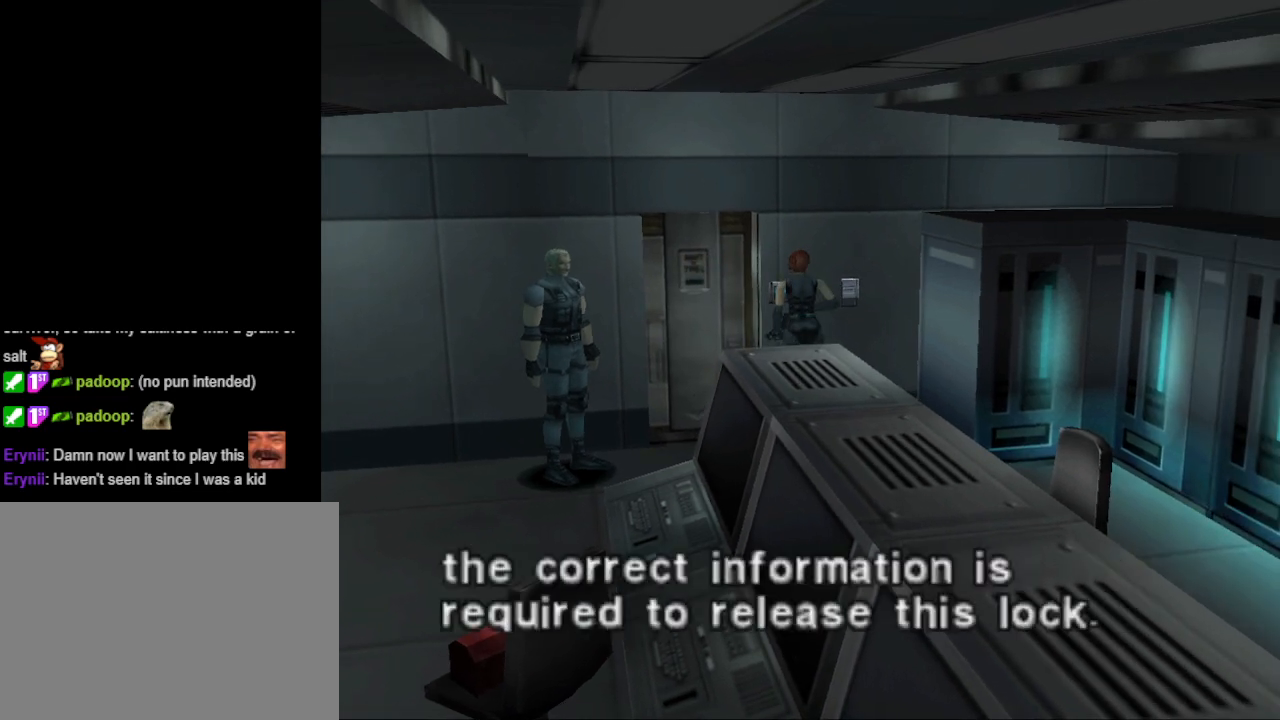
{"buttons": [], "events": [[133, "CROSS", "up"]]}
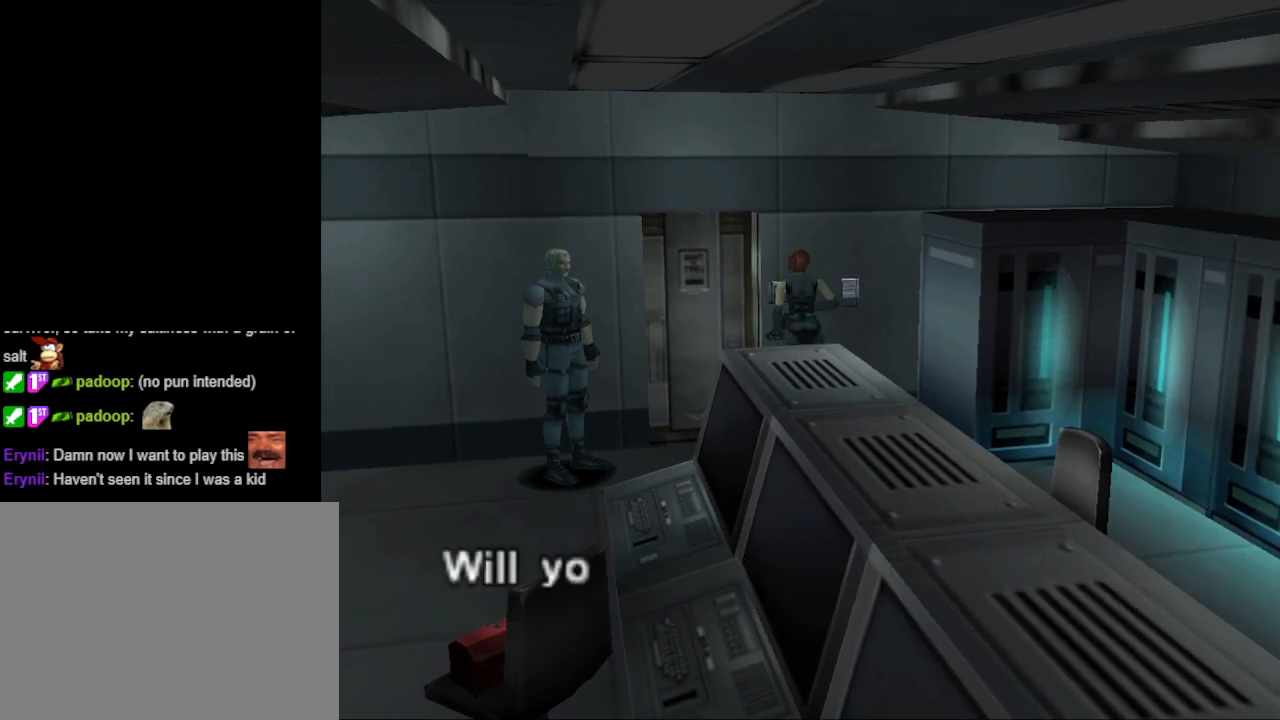
{"buttons": [], "events": [[133, "CROSS", "down"], [233, "CROSS", "up"]]}
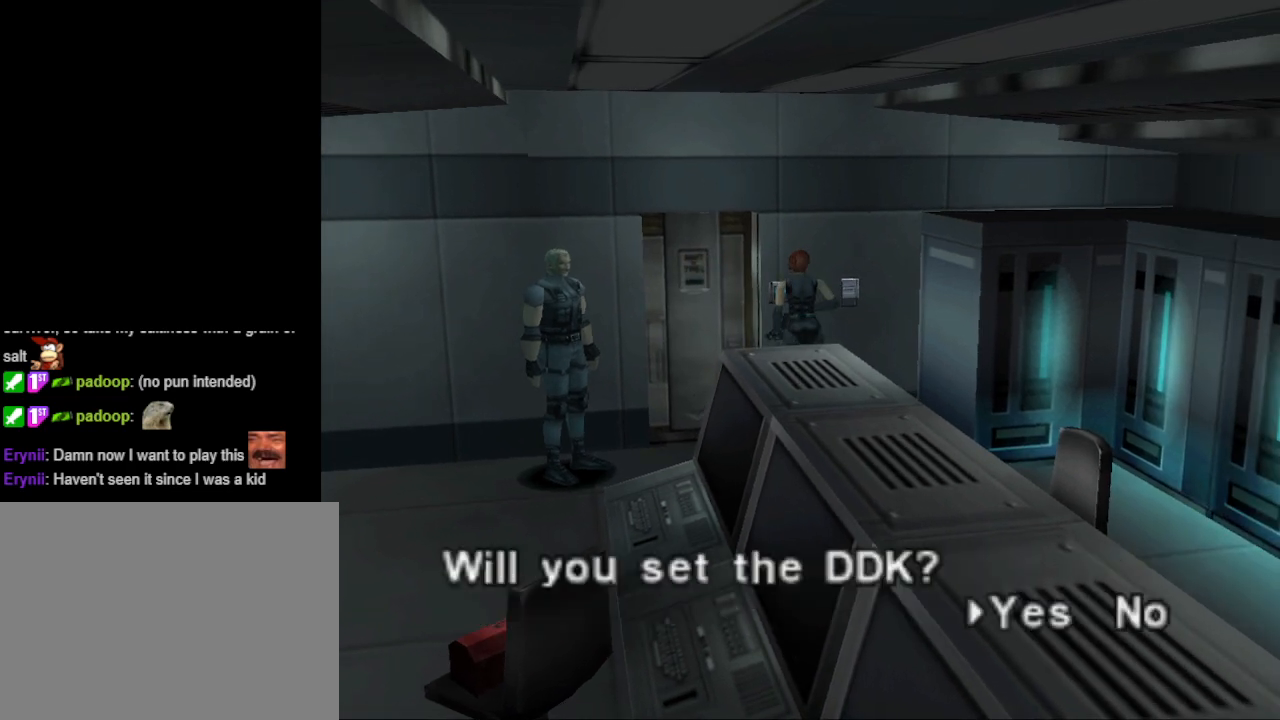
{"buttons": [], "events": [[167, "CROSS", "down"], [300, "CROSS", "up"]]}